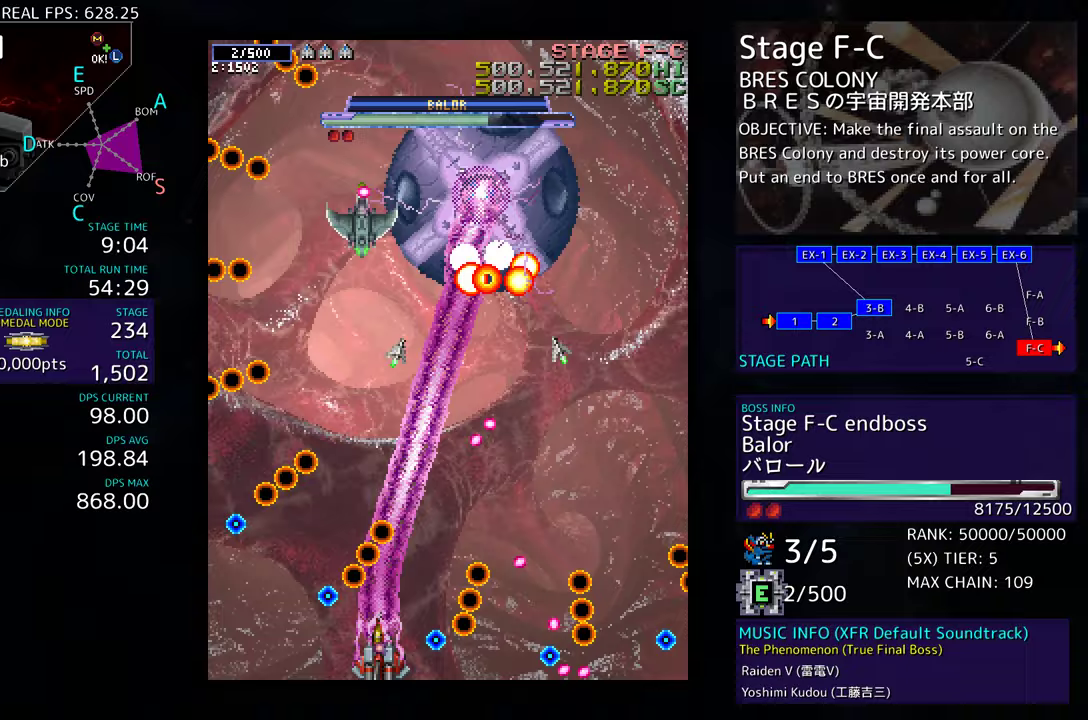
Gameplay with a controller; each line is a JSON object with the inputs held at the frame after it. "events" lists button and stick changes between this image and that frame as [ms after this image, input, new state], when the widget could be followed in between. Not read: L3 R3 other_buttons.
{"buttons": ["DPAD_UP"], "events": [[150, "DPAD_UP", "down"]]}
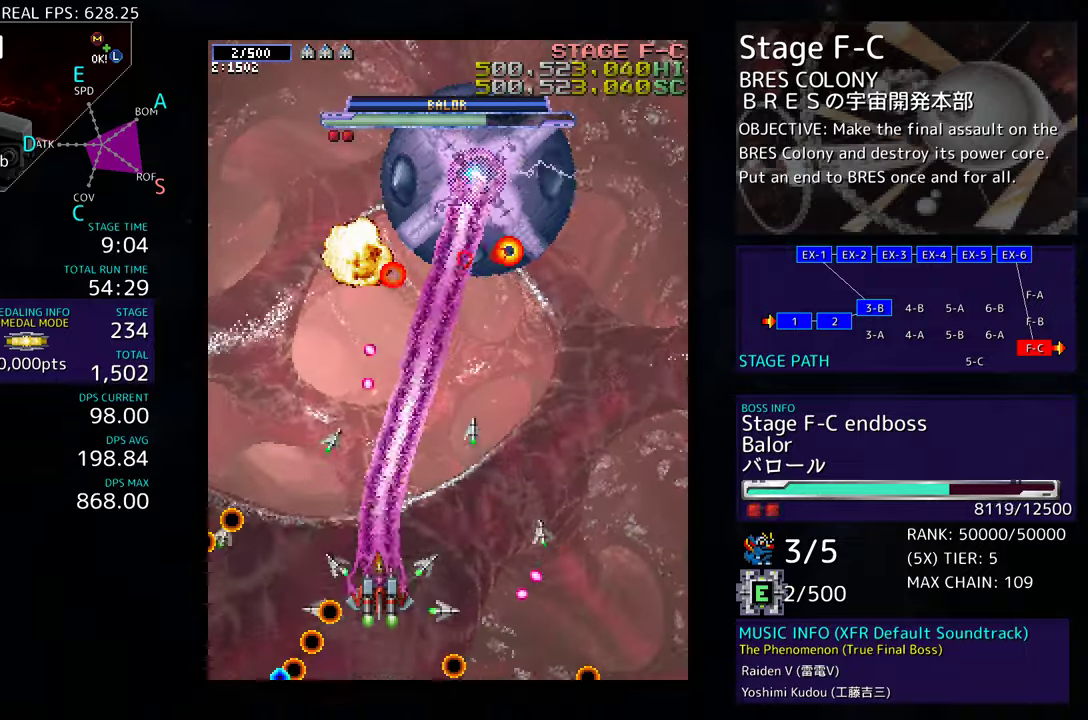
{"buttons": ["DPAD_UP"], "events": [[50, "DPAD_RIGHT", "down"], [50, "DPAD_UP", "up"], [83, "DPAD_DOWN", "down"], [200, "DPAD_DOWN", "up"], [250, "DPAD_UP", "down"], [483, "DPAD_RIGHT", "up"]]}
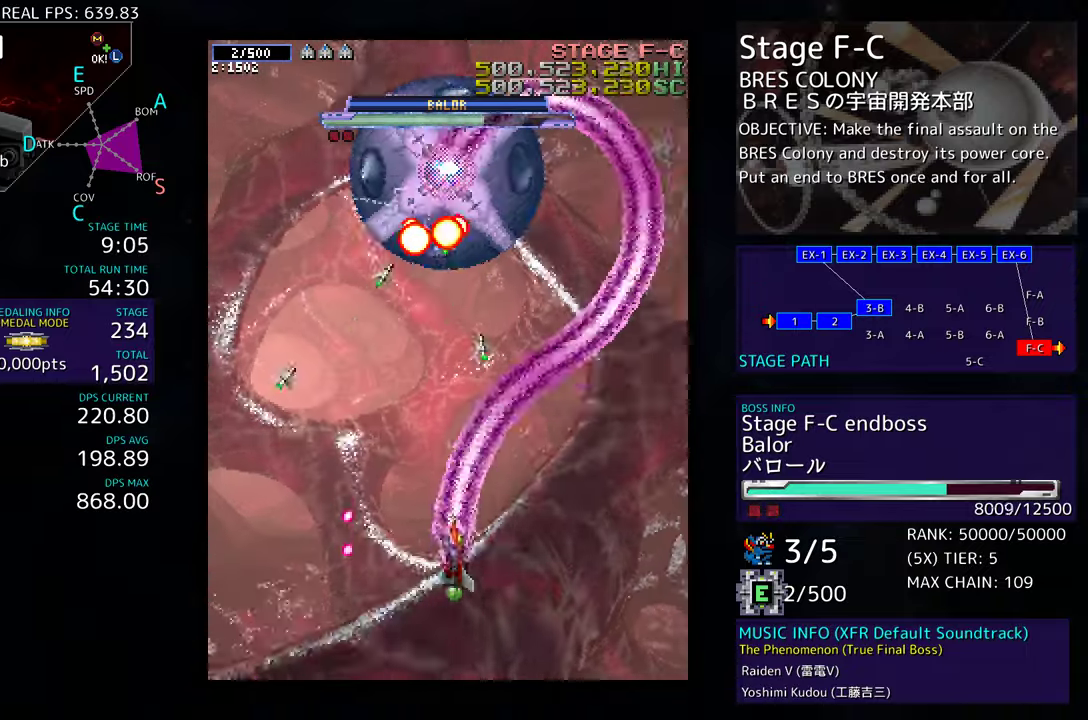
{"buttons": ["DPAD_DOWN"], "events": [[133, "DPAD_UP", "up"], [367, "DPAD_DOWN", "down"]]}
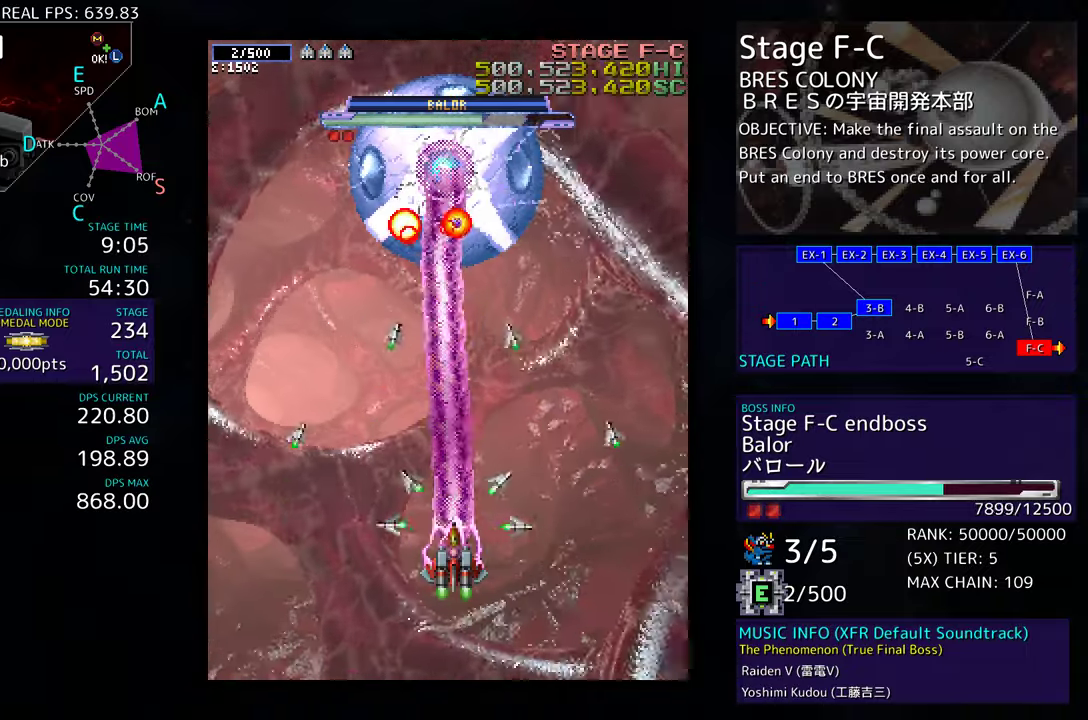
{"buttons": [], "events": [[50, "DPAD_DOWN", "up"], [233, "DPAD_UP", "down"], [383, "DPAD_UP", "up"]]}
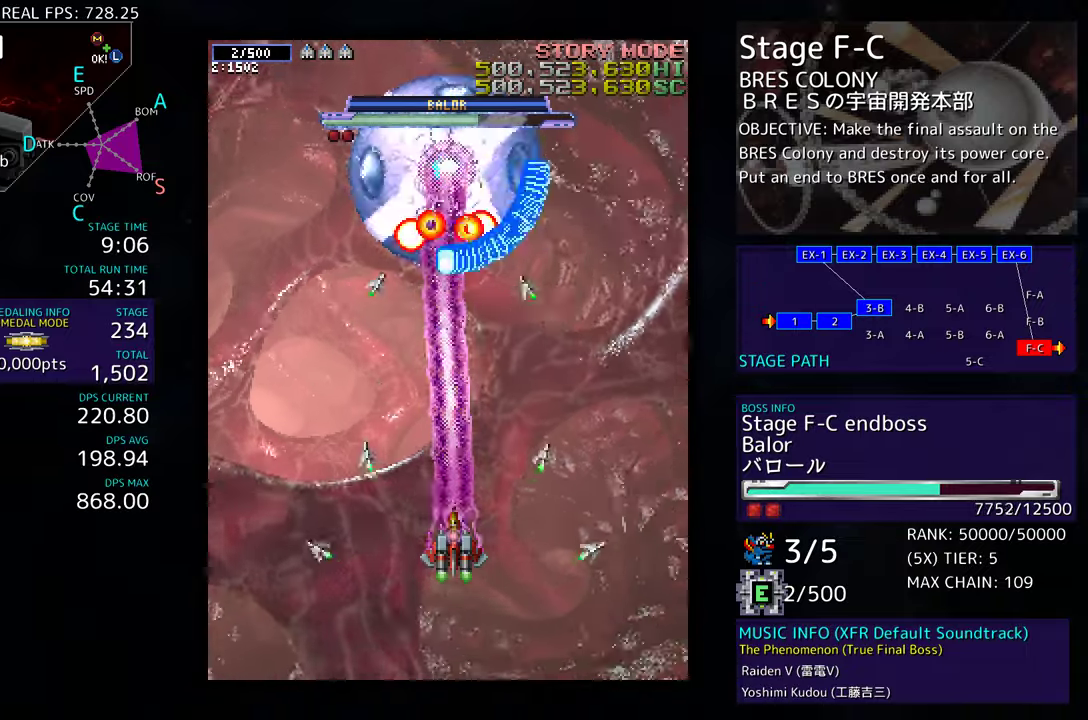
{"buttons": ["DPAD_UP", "DPAD_LEFT"], "events": [[17, "DPAD_DOWN", "down"], [133, "DPAD_DOWN", "up"], [217, "DPAD_DOWN", "down"], [250, "DPAD_LEFT", "down"], [417, "DPAD_DOWN", "up"], [500, "DPAD_UP", "down"]]}
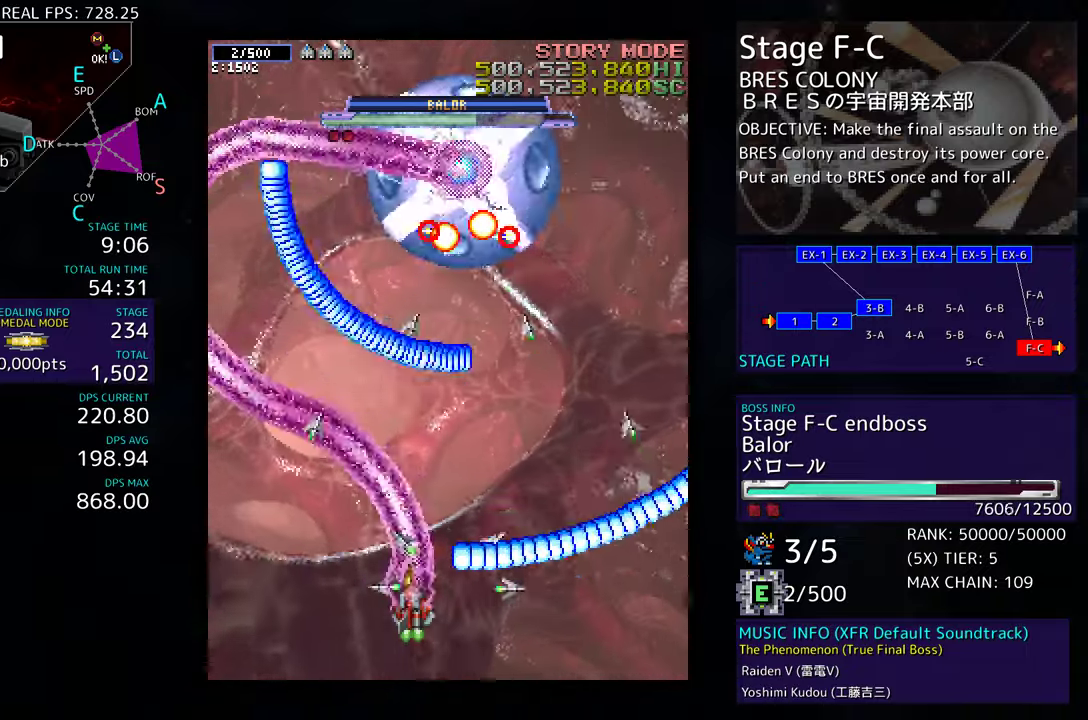
{"buttons": ["DPAD_UP"], "events": [[17, "DPAD_LEFT", "up"], [50, "DPAD_RIGHT", "down"], [117, "DPAD_UP", "up"], [183, "DPAD_DOWN", "down"], [500, "DPAD_DOWN", "up"], [500, "DPAD_RIGHT", "up"], [500, "DPAD_UP", "down"]]}
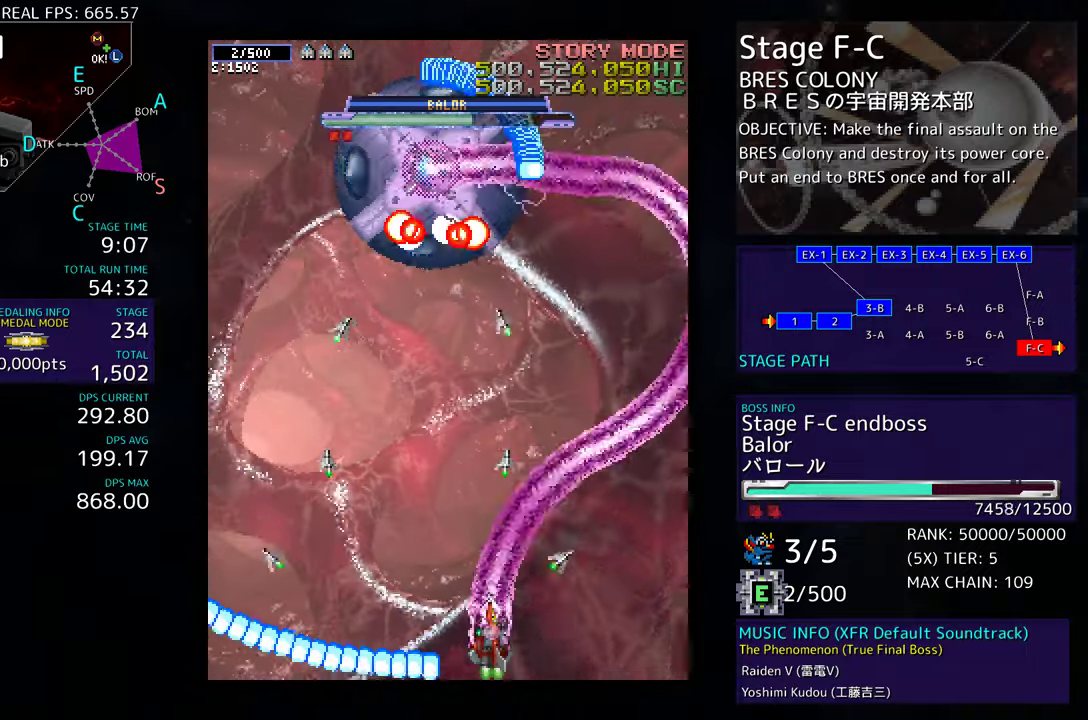
{"buttons": ["DPAD_DOWN"], "events": [[50, "DPAD_LEFT", "down"], [300, "DPAD_LEFT", "up"], [317, "DPAD_UP", "up"], [400, "DPAD_DOWN", "down"]]}
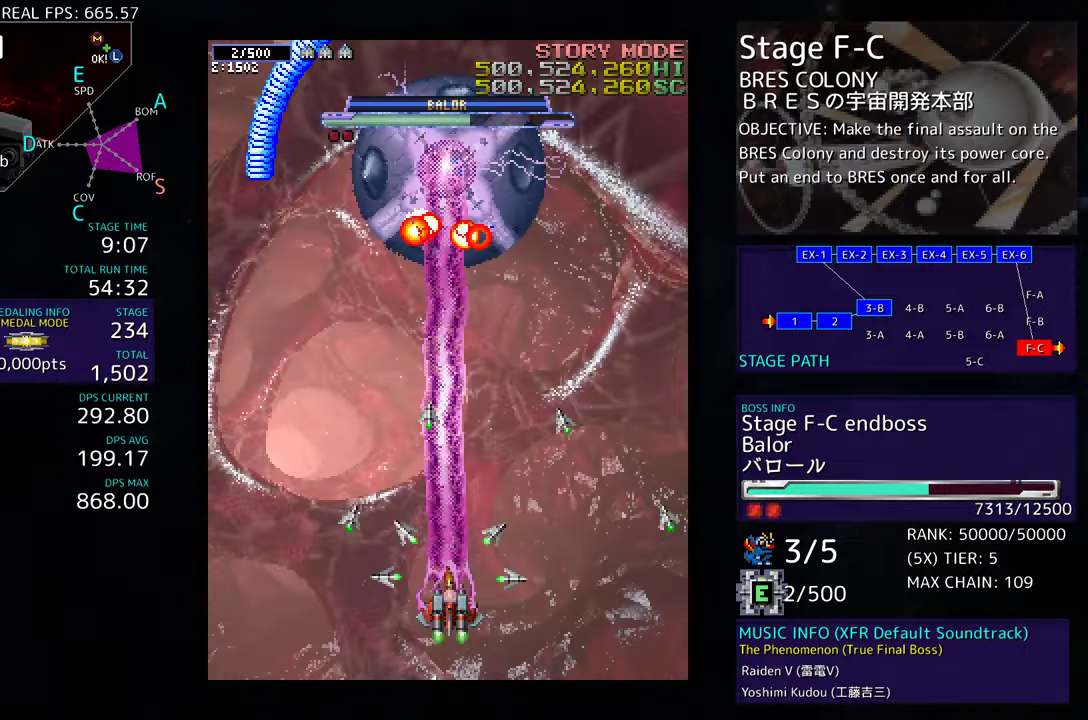
{"buttons": ["DPAD_DOWN", "DPAD_RIGHT"], "events": [[17, "DPAD_DOWN", "up"], [150, "DPAD_UP", "down"], [250, "DPAD_UP", "up"], [400, "DPAD_DOWN", "down"], [417, "DPAD_RIGHT", "down"]]}
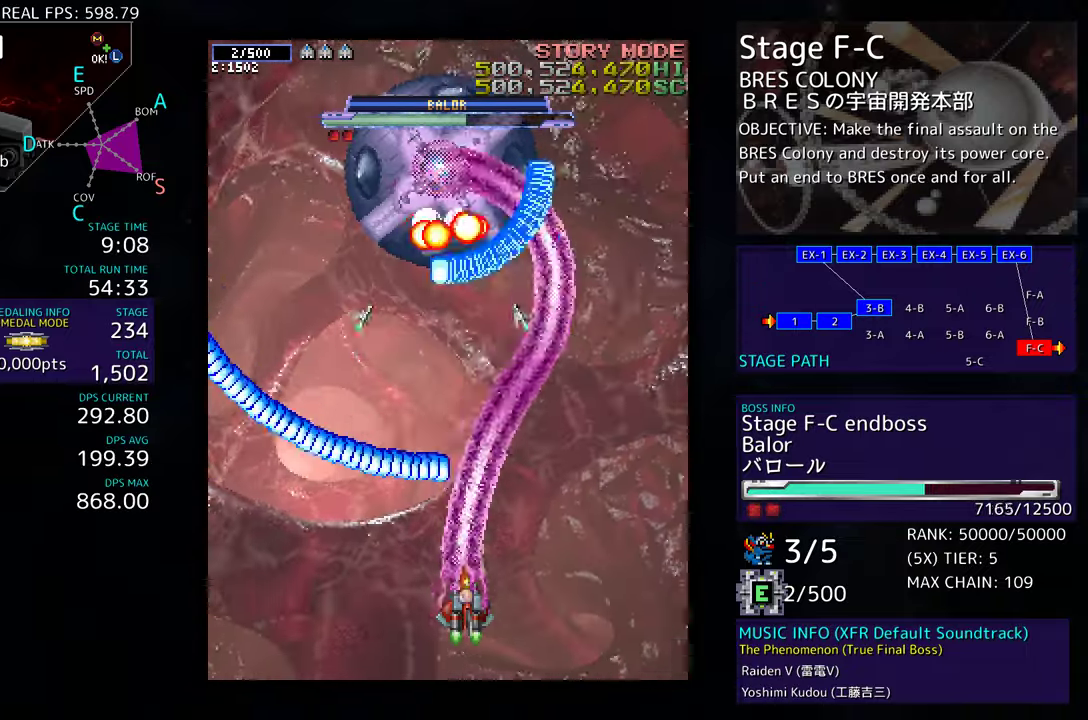
{"buttons": ["DPAD_DOWN", "DPAD_LEFT"], "events": [[100, "DPAD_DOWN", "up"], [117, "DPAD_UP", "down"], [150, "DPAD_RIGHT", "up"], [200, "DPAD_LEFT", "down"], [267, "DPAD_UP", "up"], [333, "DPAD_DOWN", "down"]]}
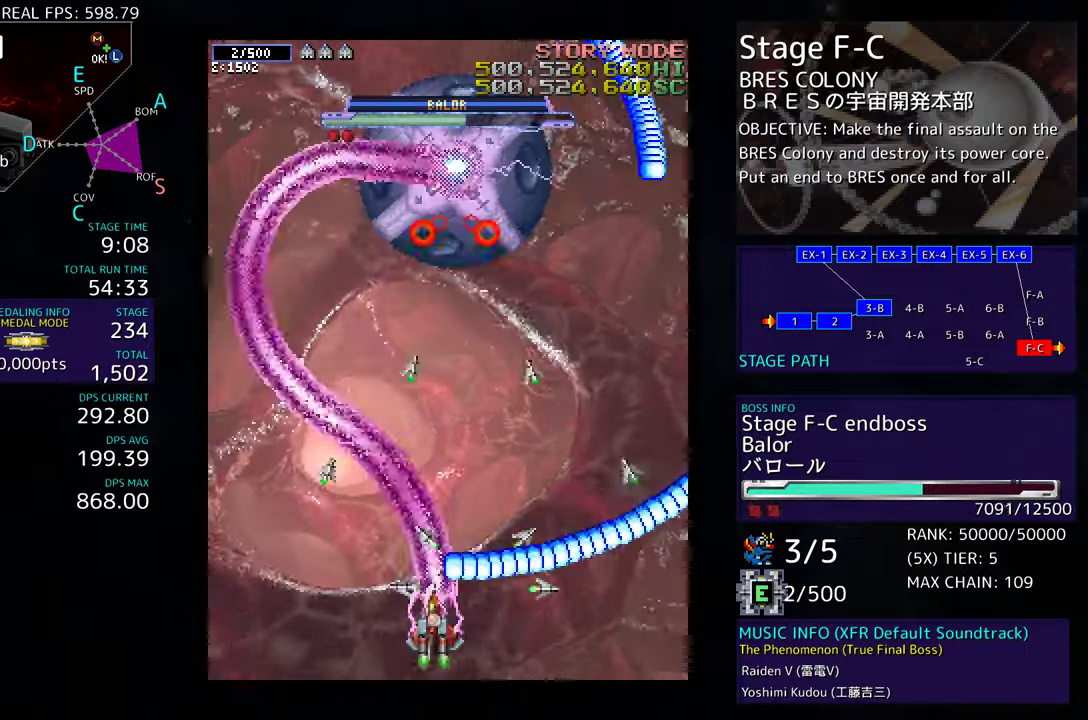
{"buttons": ["DPAD_RIGHT"], "events": [[150, "DPAD_DOWN", "up"], [217, "DPAD_UP", "down"], [233, "DPAD_LEFT", "up"], [317, "DPAD_RIGHT", "down"], [400, "DPAD_UP", "up"]]}
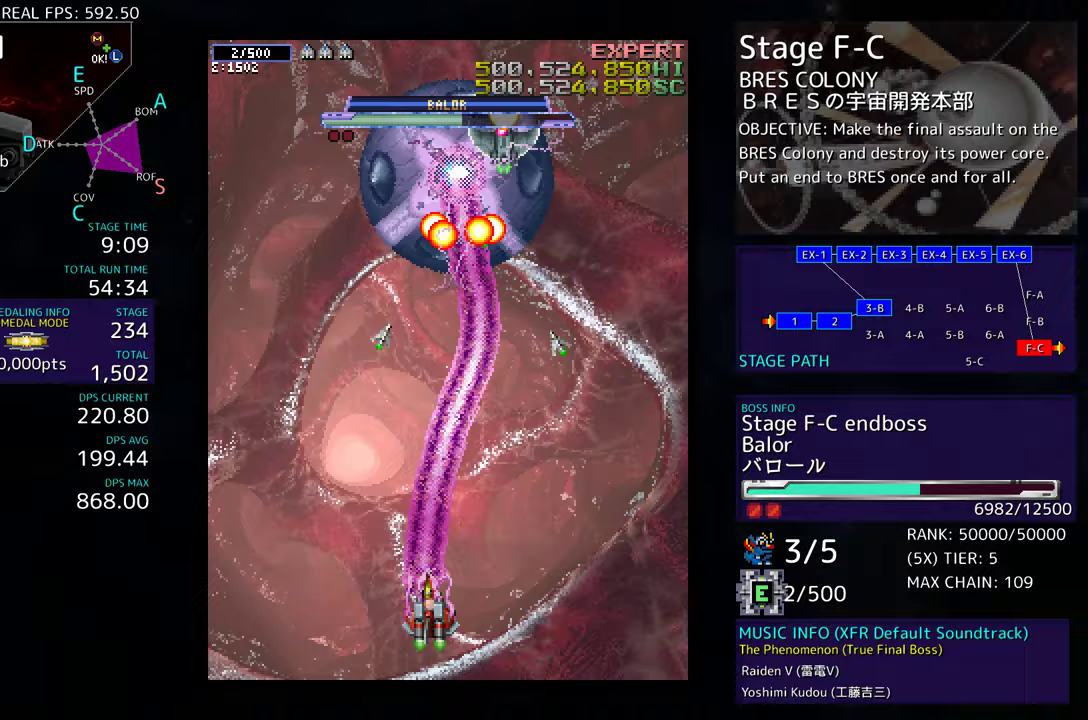
{"buttons": ["DPAD_DOWN", "DPAD_LEFT"], "events": [[83, "DPAD_UP", "down"], [117, "DPAD_RIGHT", "up"], [217, "DPAD_UP", "up"], [300, "DPAD_LEFT", "down"], [450, "DPAD_DOWN", "down"]]}
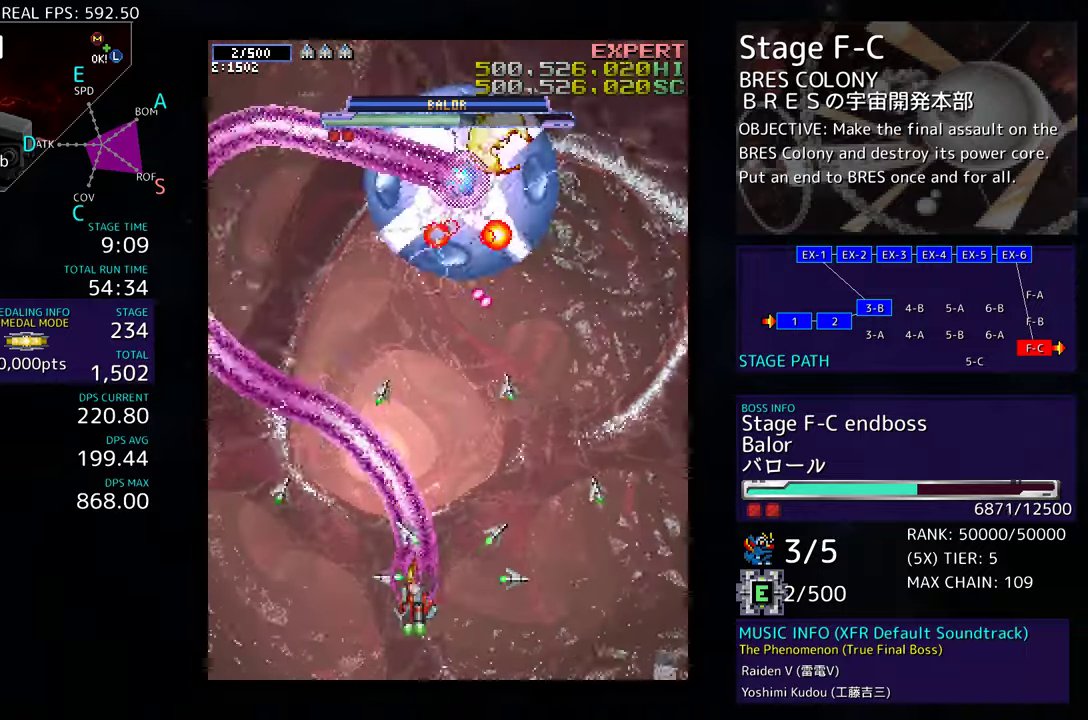
{"buttons": ["DPAD_LEFT"], "events": [[50, "DPAD_DOWN", "up"], [100, "DPAD_UP", "down"], [483, "DPAD_UP", "up"]]}
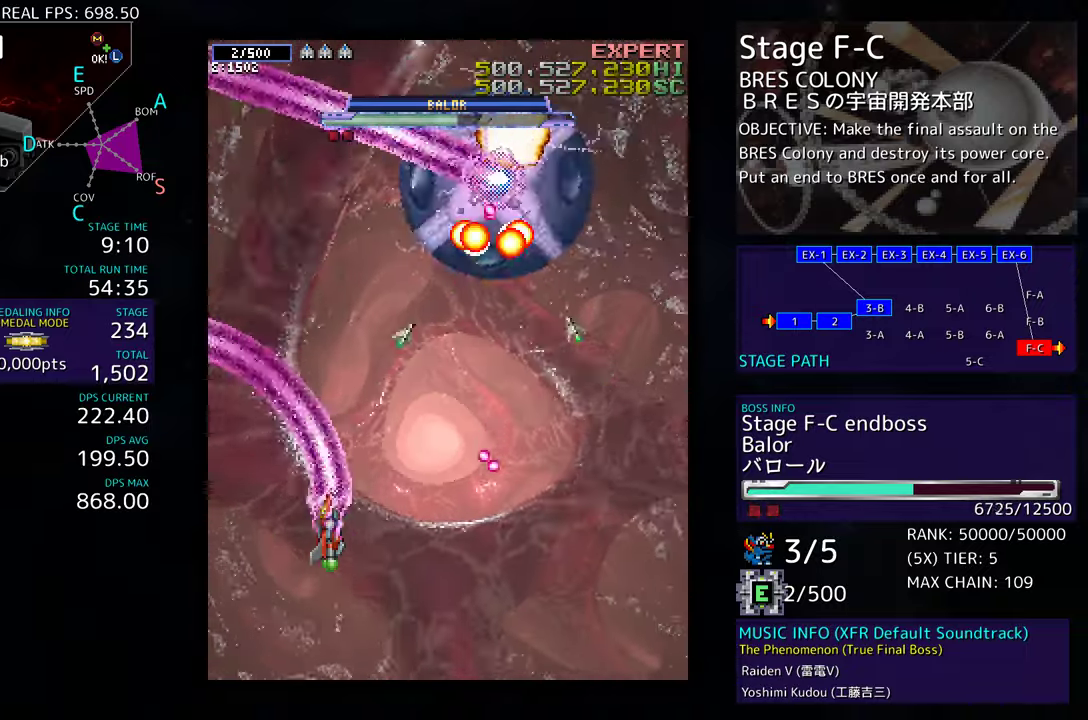
{"buttons": ["DPAD_DOWN", "DPAD_RIGHT"], "events": [[50, "DPAD_DOWN", "down"], [100, "DPAD_LEFT", "up"], [133, "DPAD_RIGHT", "down"], [150, "DPAD_RIGHT", "up"], [167, "DPAD_LEFT", "down"], [283, "DPAD_LEFT", "up"], [300, "DPAD_RIGHT", "down"]]}
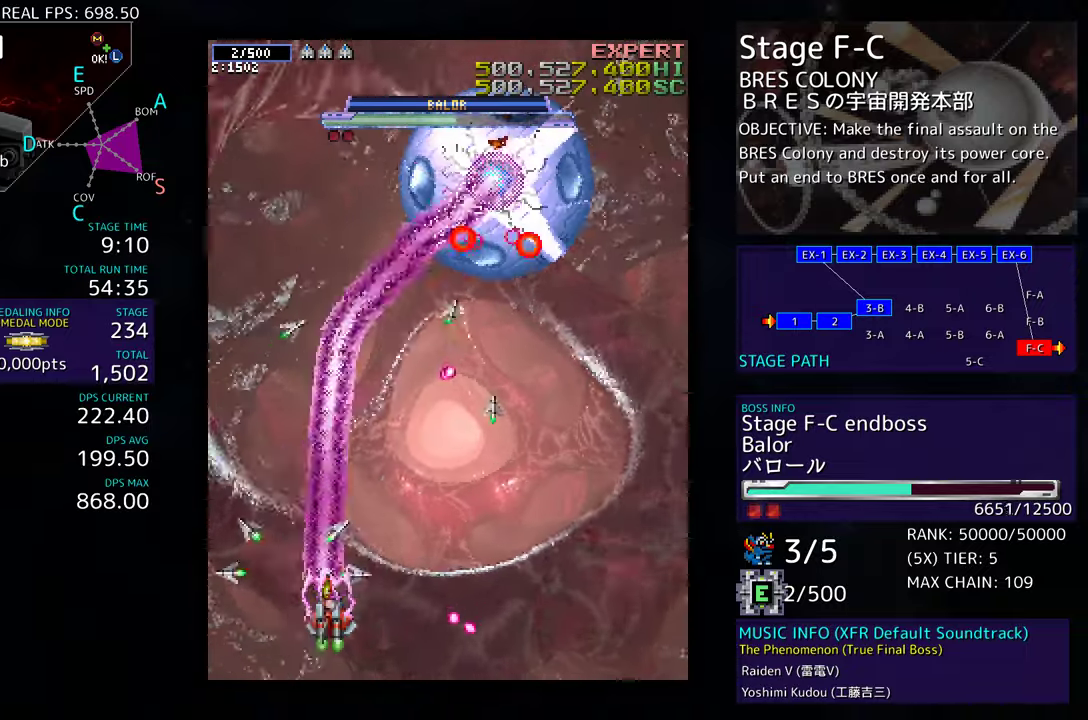
{"buttons": ["DPAD_RIGHT"], "events": [[50, "DPAD_LEFT", "down"], [50, "DPAD_RIGHT", "up"], [83, "DPAD_DOWN", "up"], [183, "DPAD_UP", "down"], [450, "DPAD_LEFT", "up"], [467, "DPAD_RIGHT", "down"], [467, "DPAD_UP", "up"]]}
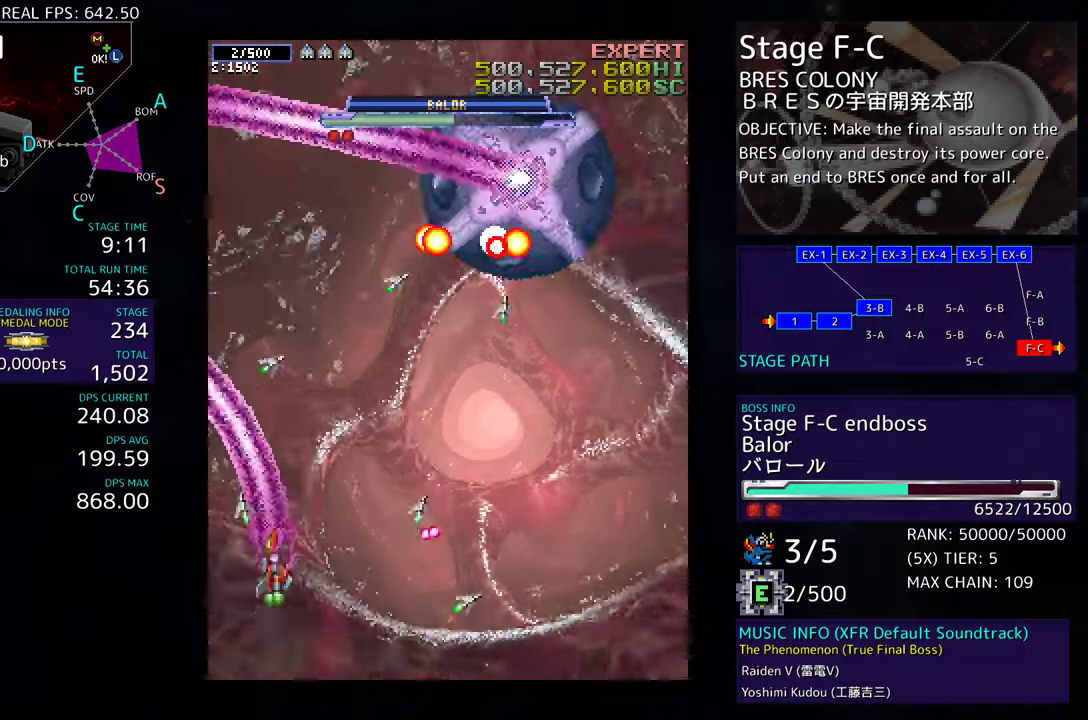
{"buttons": ["DPAD_LEFT"], "events": [[100, "DPAD_DOWN", "down"], [250, "DPAD_RIGHT", "up"], [300, "DPAD_DOWN", "up"], [300, "DPAD_LEFT", "down"]]}
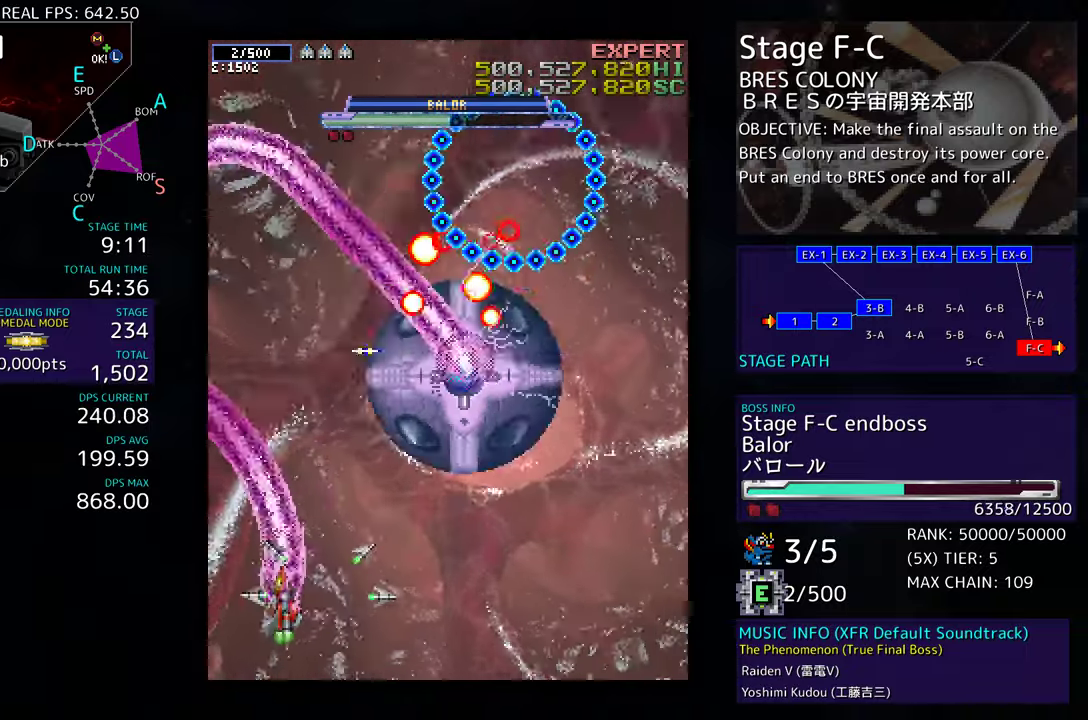
{"buttons": ["DPAD_DOWN", "DPAD_RIGHT"], "events": [[250, "DPAD_DOWN", "down"], [267, "DPAD_LEFT", "up"], [350, "DPAD_RIGHT", "down"]]}
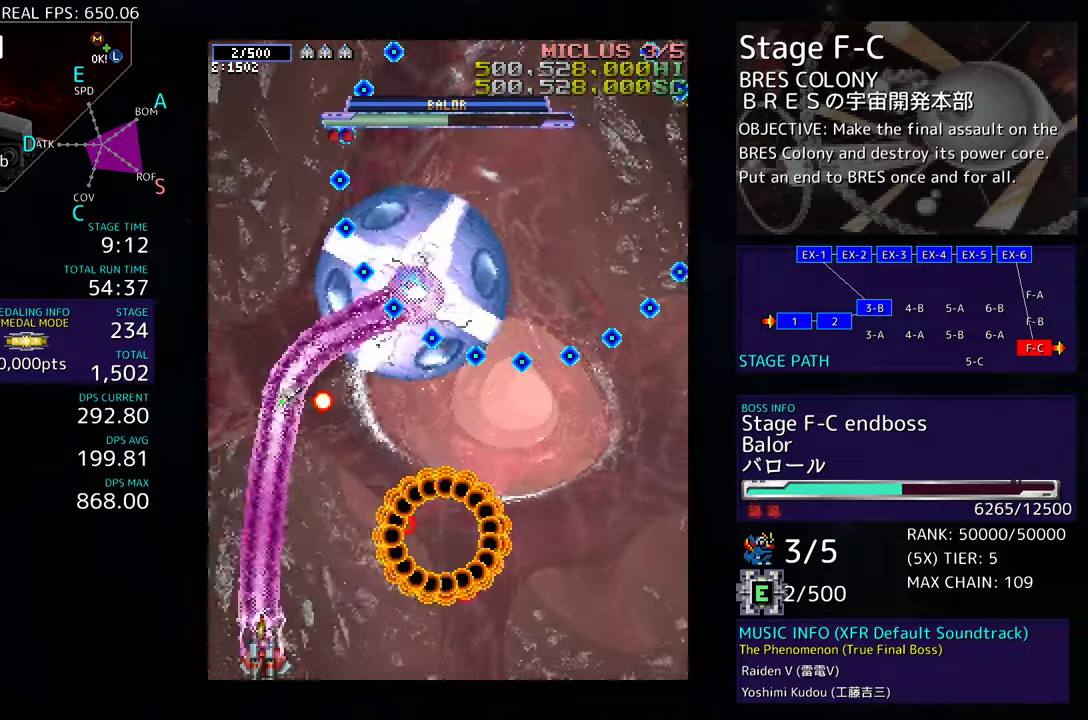
{"buttons": ["DPAD_LEFT"], "events": [[17, "DPAD_DOWN", "up"], [17, "DPAD_RIGHT", "up"], [333, "DPAD_LEFT", "down"], [333, "DPAD_UP", "down"], [367, "DPAD_LEFT", "up"], [400, "DPAD_UP", "up"], [417, "DPAD_LEFT", "down"]]}
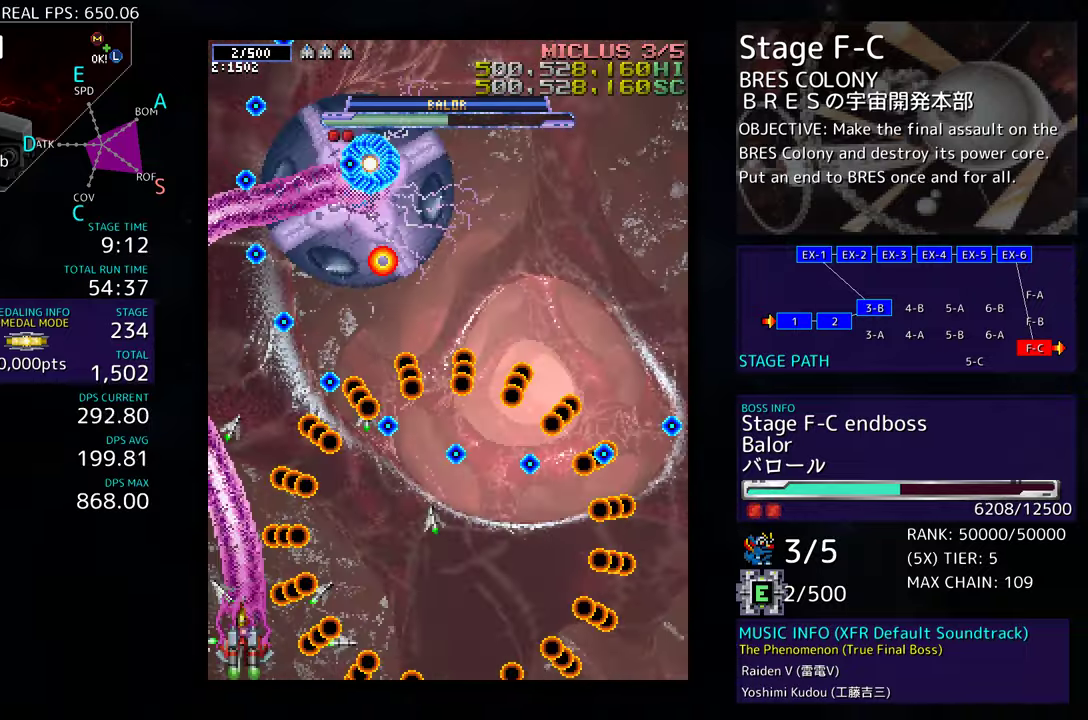
{"buttons": ["DPAD_DOWN", "DPAD_RIGHT"], "events": [[50, "DPAD_LEFT", "up"], [183, "DPAD_RIGHT", "down"], [483, "DPAD_DOWN", "down"]]}
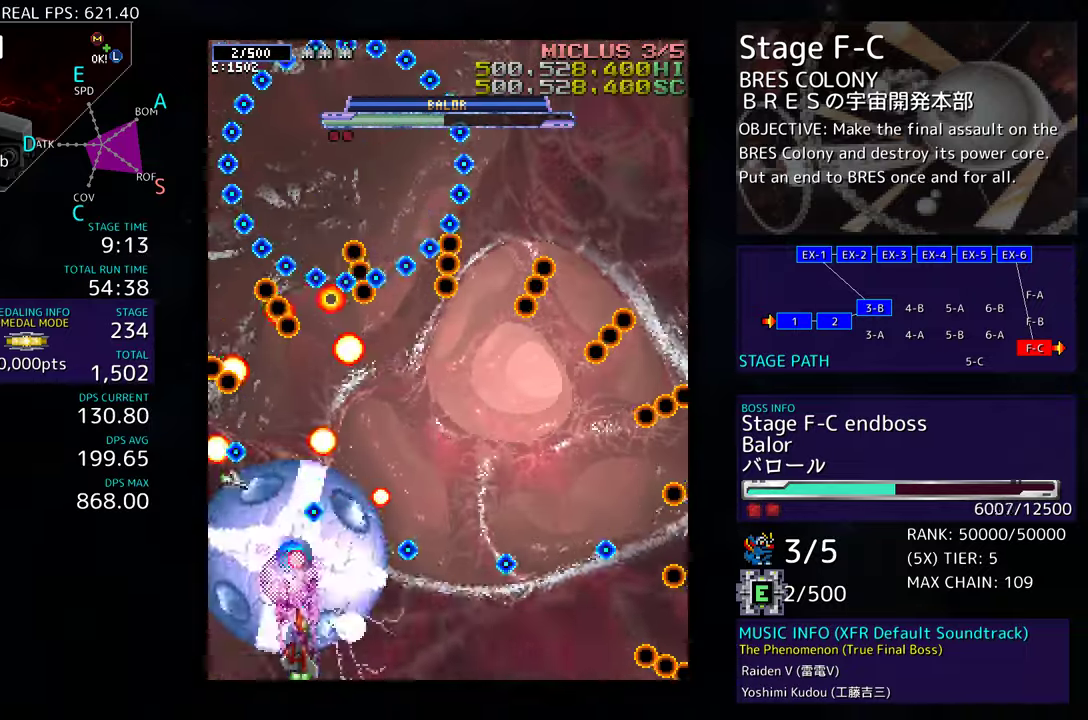
{"buttons": ["DPAD_UP"], "events": [[217, "DPAD_DOWN", "up"], [217, "DPAD_RIGHT", "up"], [333, "DPAD_LEFT", "down"], [383, "DPAD_LEFT", "up"], [417, "DPAD_UP", "down"]]}
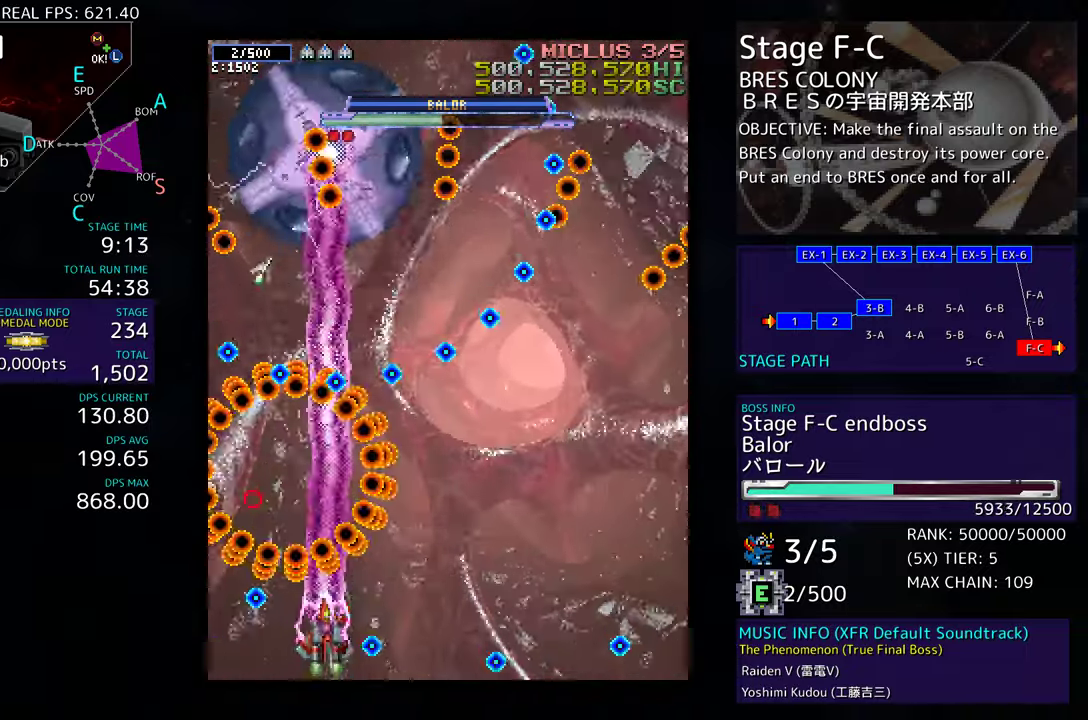
{"buttons": [], "events": [[50, "DPAD_RIGHT", "down"], [100, "DPAD_UP", "up"], [117, "DPAD_DOWN", "down"], [400, "DPAD_DOWN", "up"], [400, "DPAD_RIGHT", "up"]]}
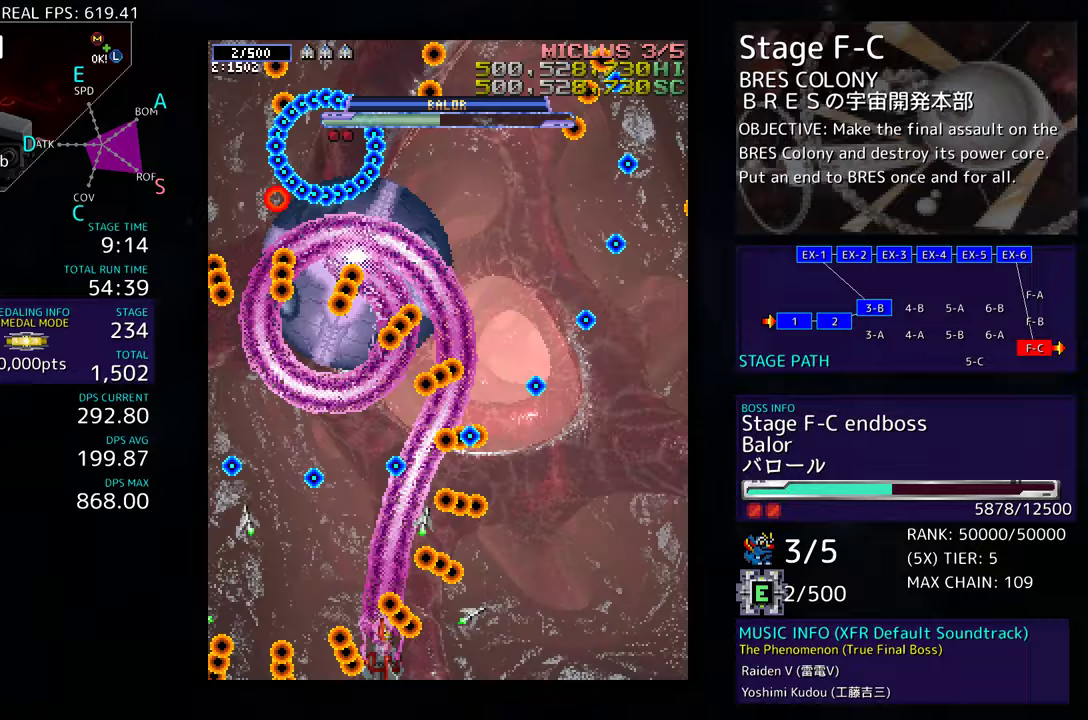
{"buttons": ["DPAD_RIGHT"], "events": [[217, "DPAD_RIGHT", "down"], [283, "DPAD_RIGHT", "up"], [450, "DPAD_RIGHT", "down"]]}
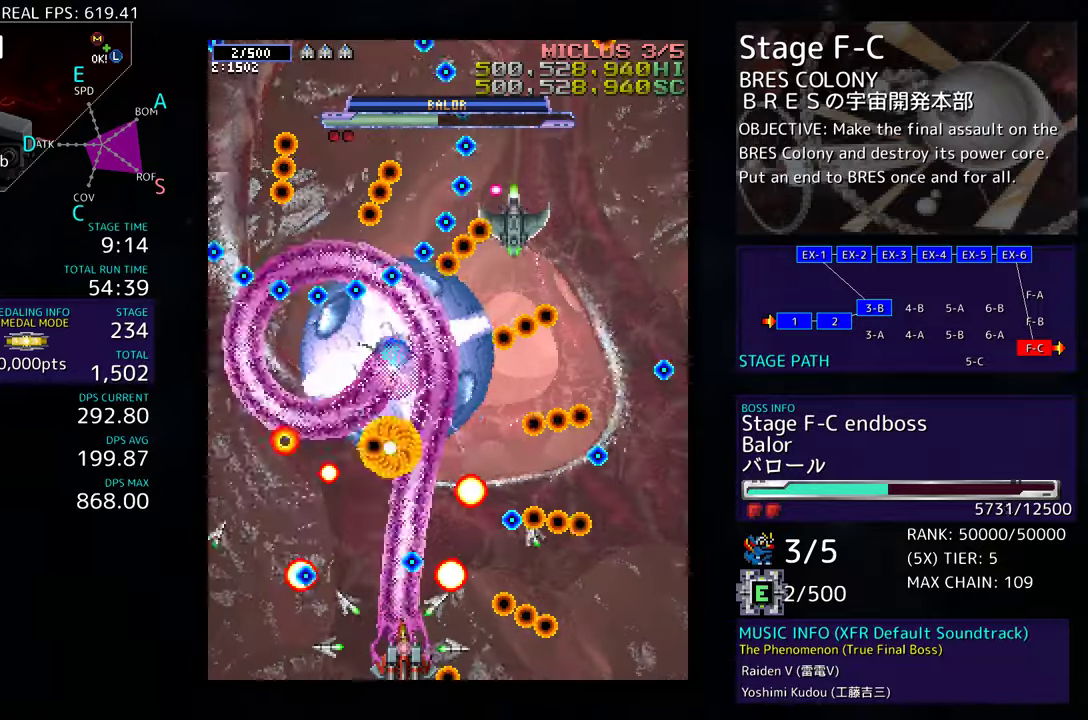
{"buttons": ["DPAD_RIGHT"], "events": [[283, "DPAD_RIGHT", "up"], [400, "DPAD_RIGHT", "down"], [417, "DPAD_UP", "down"], [483, "DPAD_UP", "up"]]}
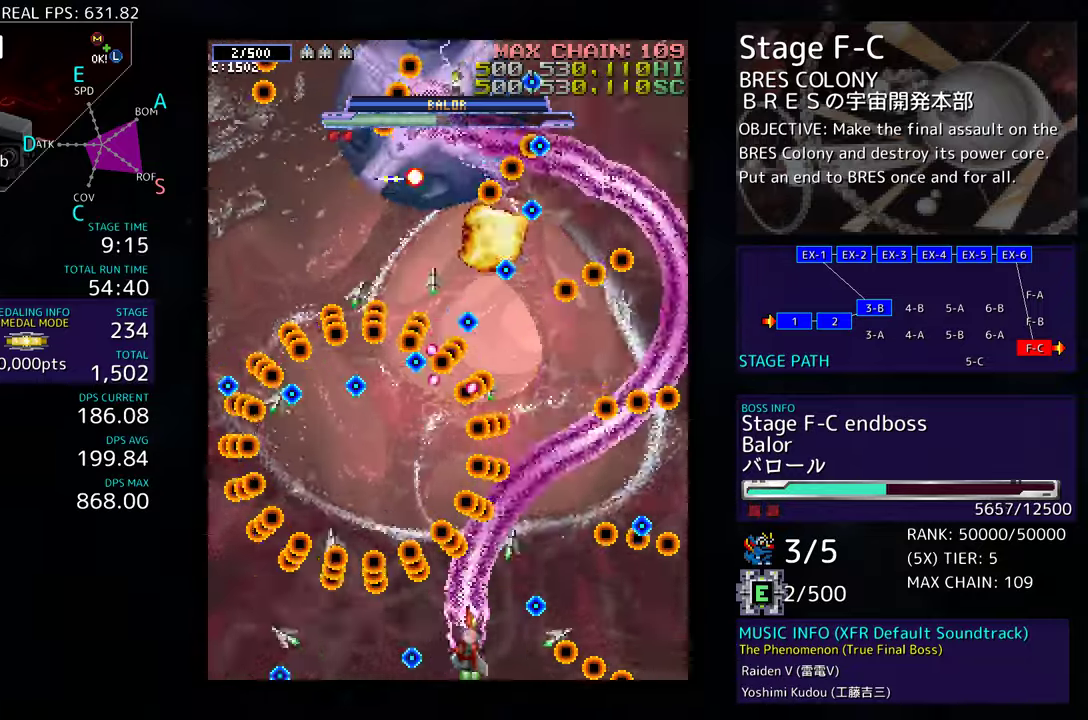
{"buttons": [], "events": [[17, "DPAD_RIGHT", "up"], [300, "DPAD_RIGHT", "down"], [317, "DPAD_UP", "down"], [350, "DPAD_RIGHT", "up"], [433, "DPAD_UP", "up"]]}
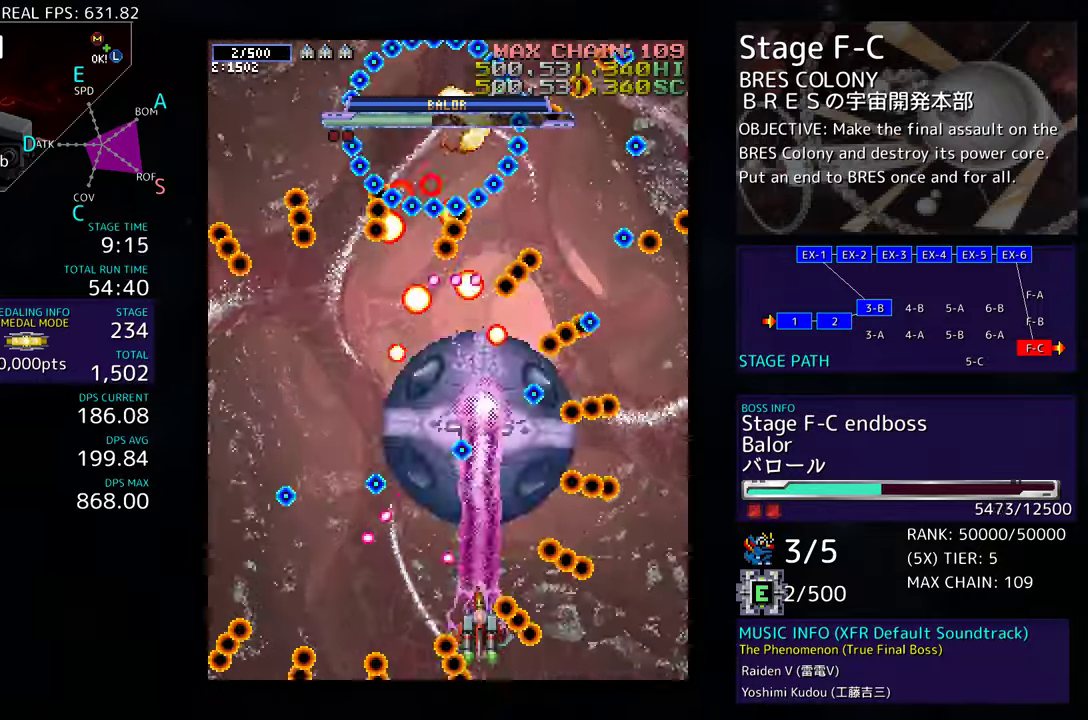
{"buttons": [], "events": [[33, "DPAD_DOWN", "down"], [33, "DPAD_RIGHT", "down"], [200, "DPAD_DOWN", "up"], [200, "DPAD_RIGHT", "up"]]}
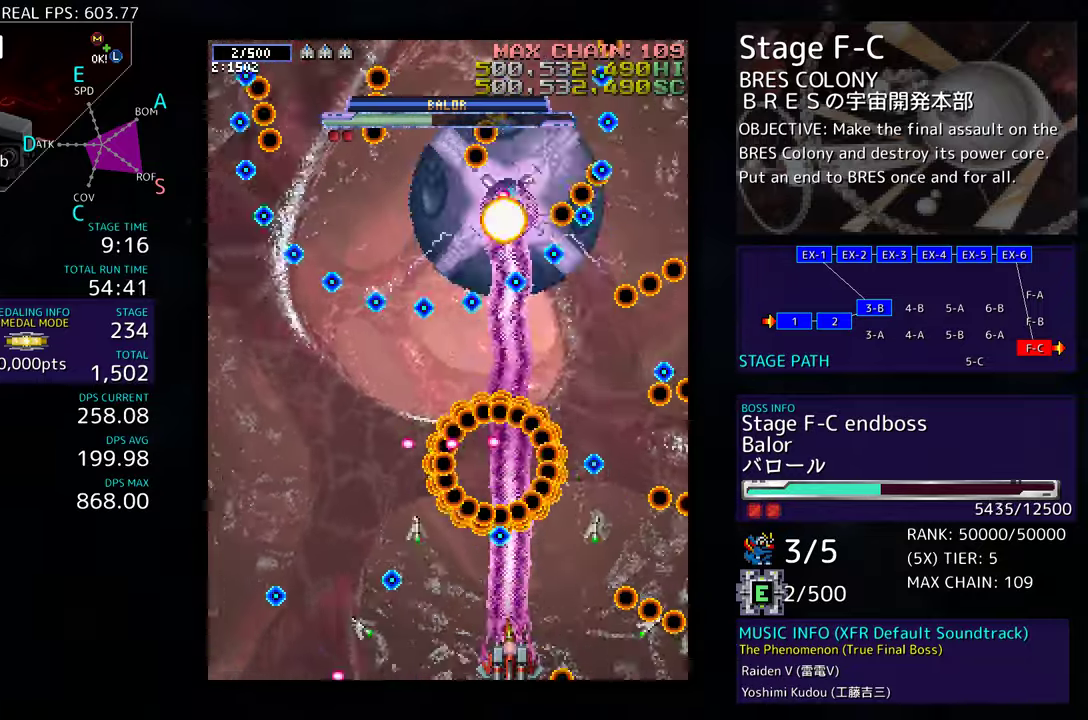
{"buttons": [], "events": [[50, "DPAD_RIGHT", "down"], [83, "DPAD_DOWN", "down"], [383, "DPAD_DOWN", "up"], [400, "DPAD_RIGHT", "up"]]}
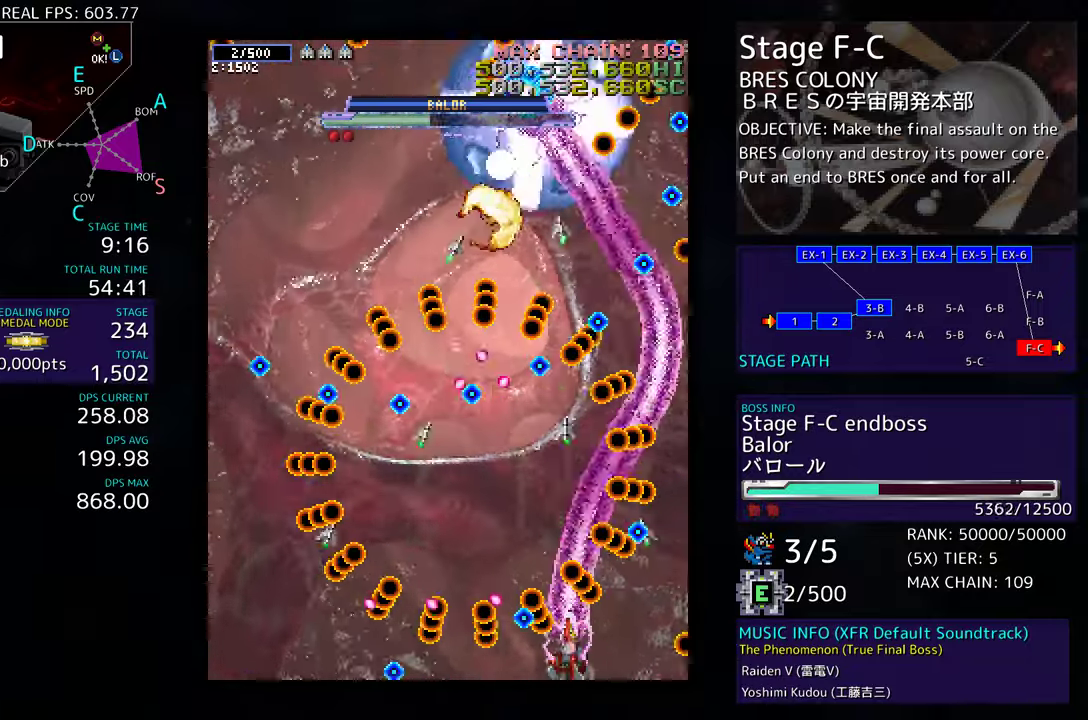
{"buttons": [], "events": [[33, "DPAD_RIGHT", "down"], [167, "DPAD_RIGHT", "up"], [367, "DPAD_UP", "down"], [483, "DPAD_UP", "up"]]}
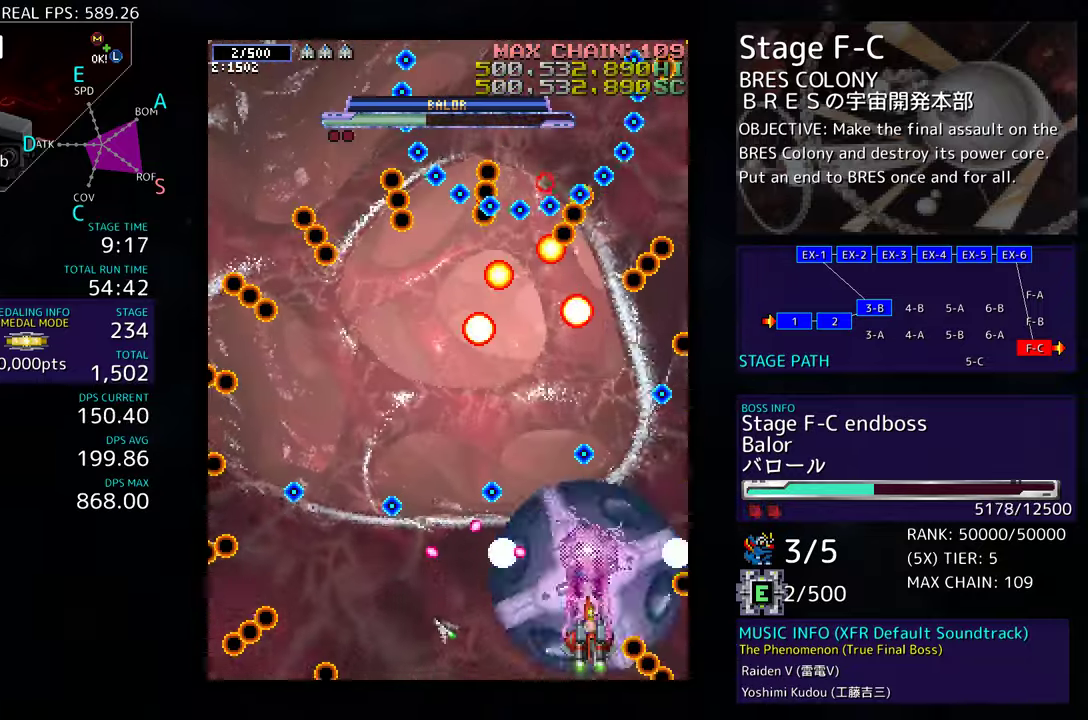
{"buttons": ["DPAD_DOWN", "DPAD_RIGHT"], "events": [[117, "DPAD_DOWN", "down"], [117, "DPAD_RIGHT", "down"], [300, "DPAD_DOWN", "up"], [300, "DPAD_RIGHT", "up"], [467, "DPAD_DOWN", "down"], [467, "DPAD_RIGHT", "down"]]}